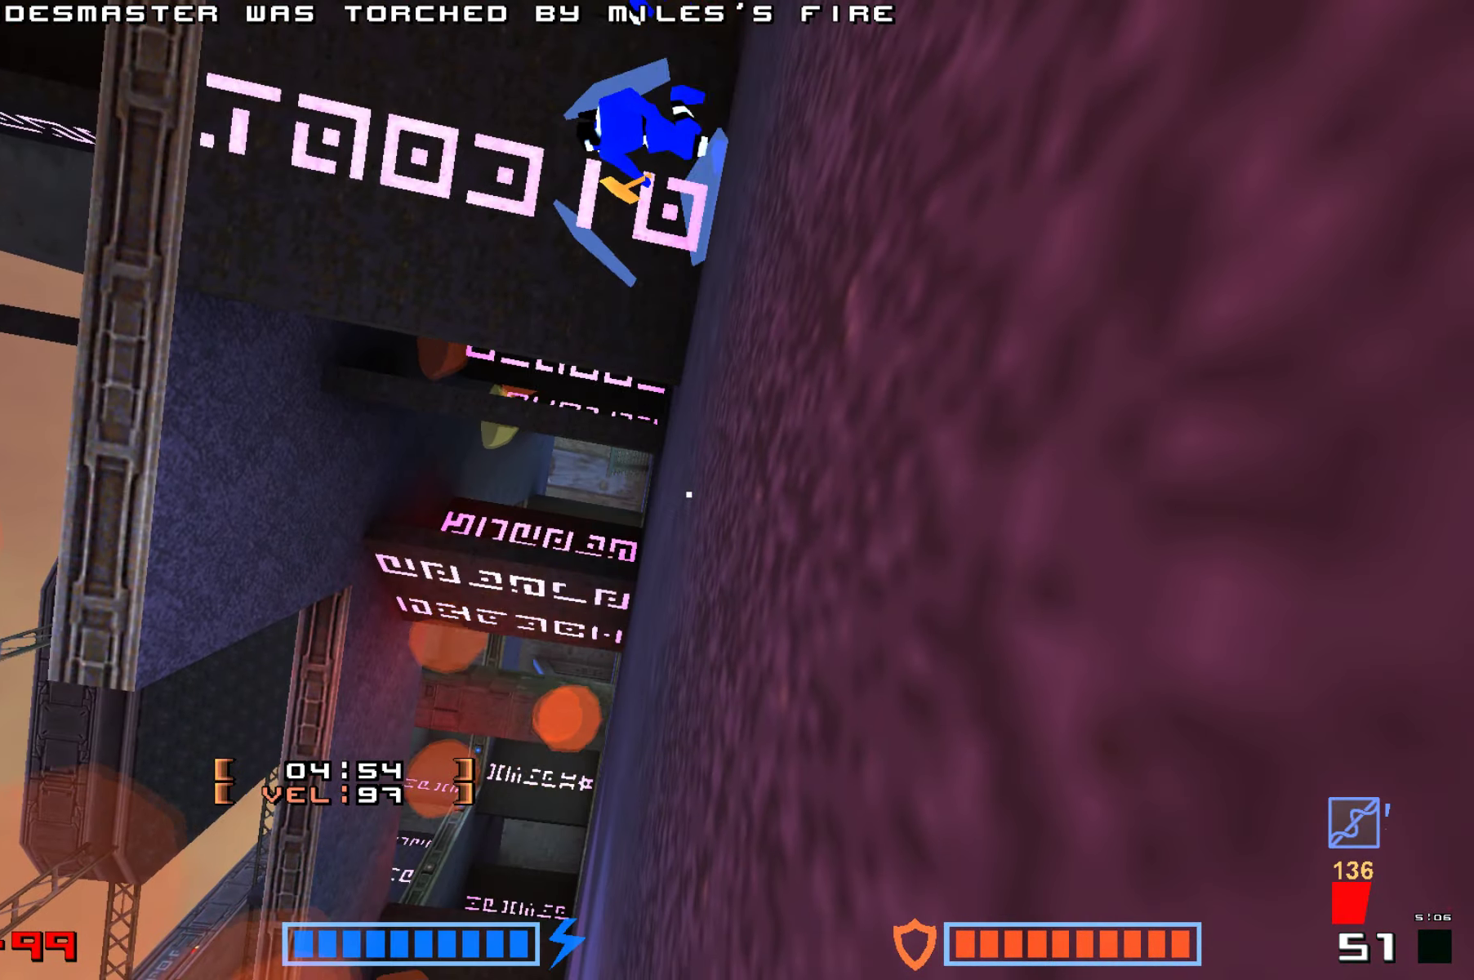
Gameplay with keyboard; each line is a JSON object with the keys held at the frame after it. "events" lists presses ("down") and releases ("up") of "down", "fire", "hook", "jump", "right" and "up" between this image and that frame as [ms after this image, input, new state], when the widget could be followed in between. No other keys are recorded. Mouse input is not recorded. Key names are as the overlay labels them; some are game actions (e.g. jump) rather than physical keys.
{"keys": []}
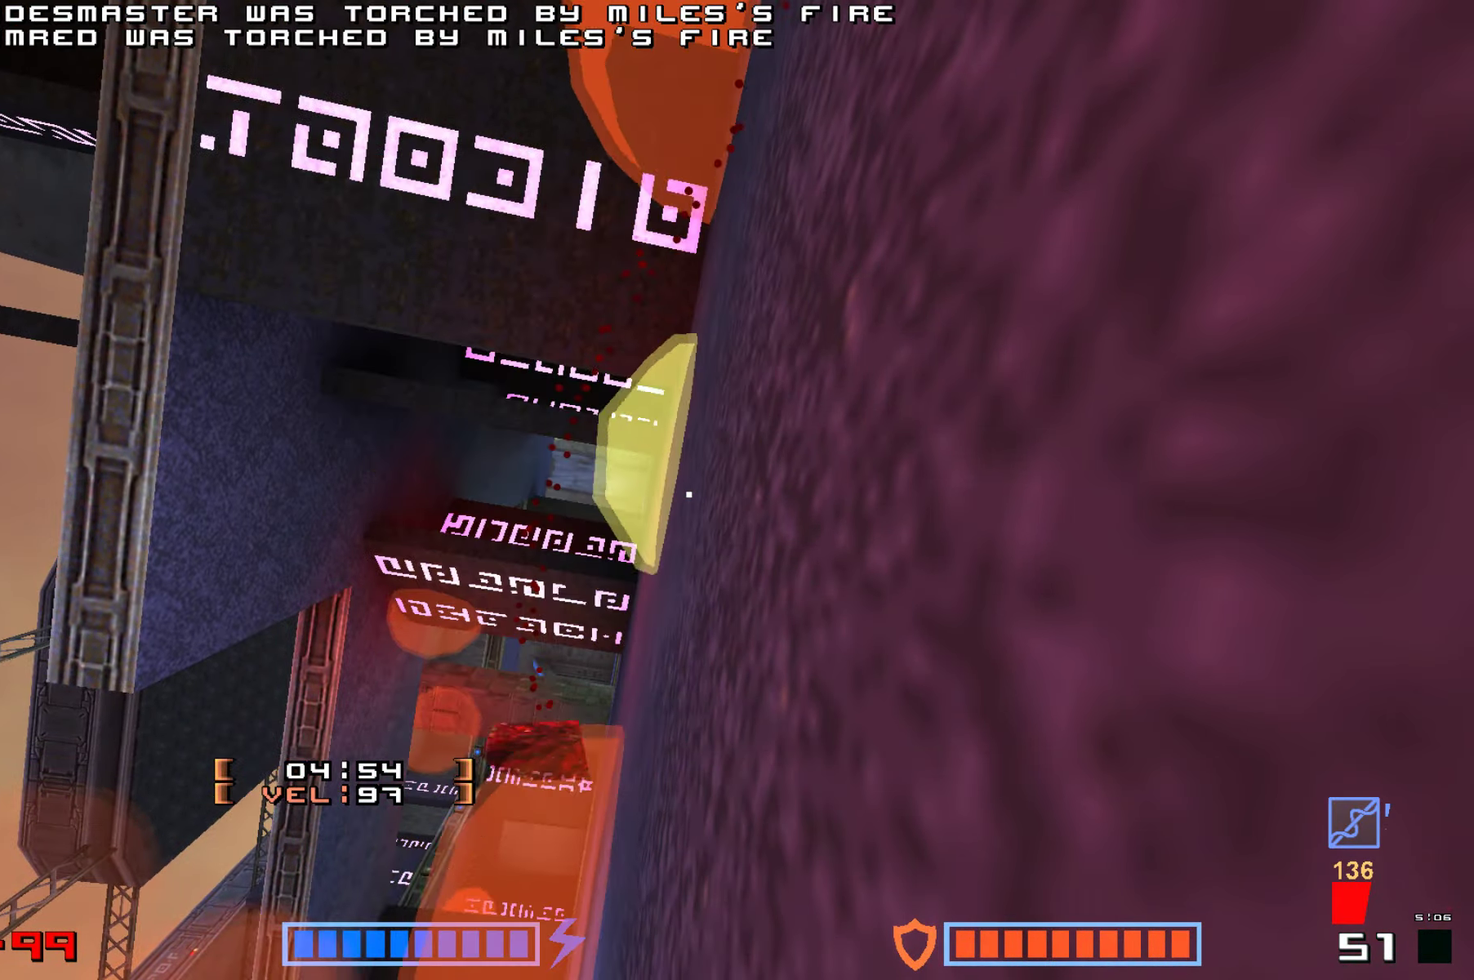
{"keys": ["jump"], "events": [[33, "fire", "down"], [83, "jump", "down"], [133, "fire", "up"], [166, "jump", "up"], [200, "fire", "down"], [266, "jump", "down"], [283, "fire", "up"], [366, "fire", "down"], [366, "jump", "up"], [466, "fire", "up"], [483, "jump", "down"]]}
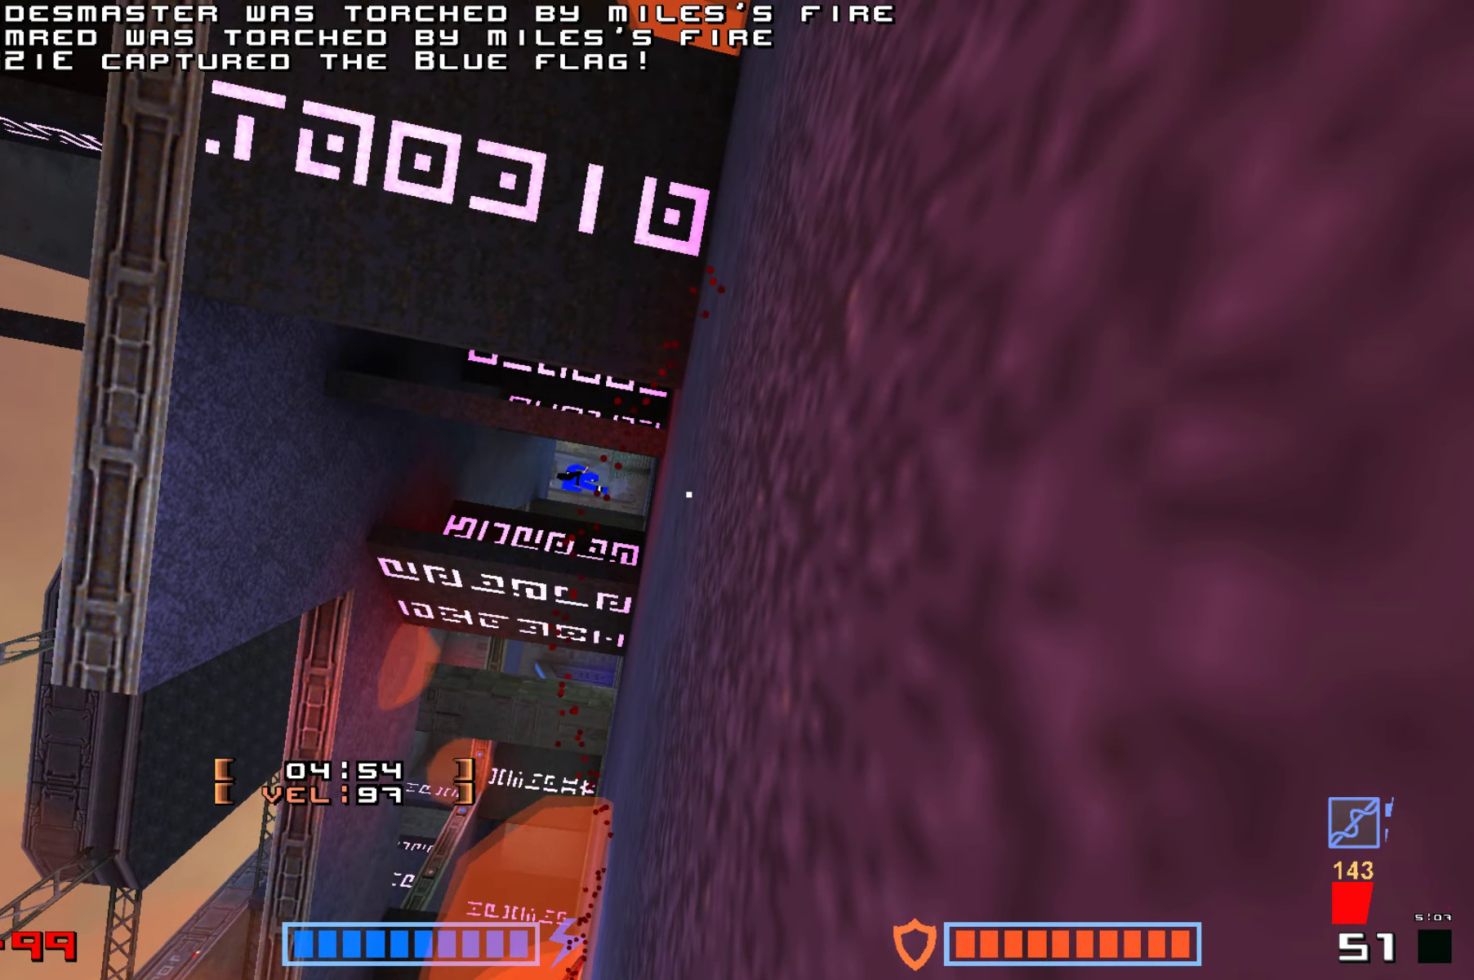
{"keys": ["jump"], "events": [[33, "fire", "down"], [83, "jump", "up"], [133, "fire", "up"], [200, "fire", "down"], [216, "jump", "down"], [283, "fire", "up"], [300, "jump", "up"], [383, "jump", "down"]]}
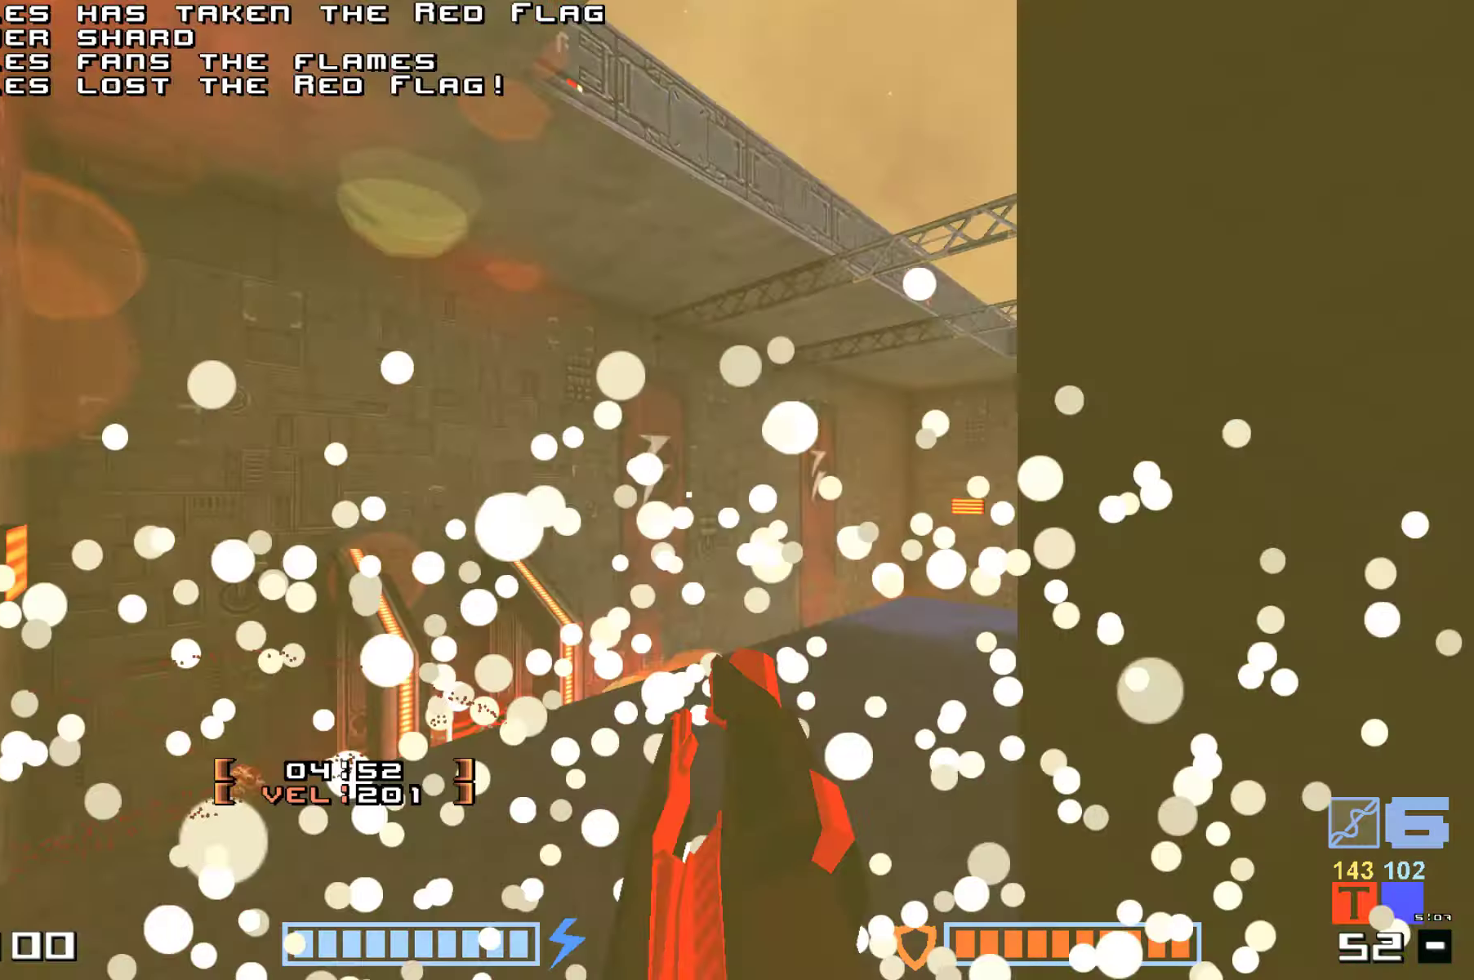
{"keys": ["up"], "events": [[50, "jump", "up"], [150, "jump", "down"], [266, "jump", "up"], [350, "up", "down"]]}
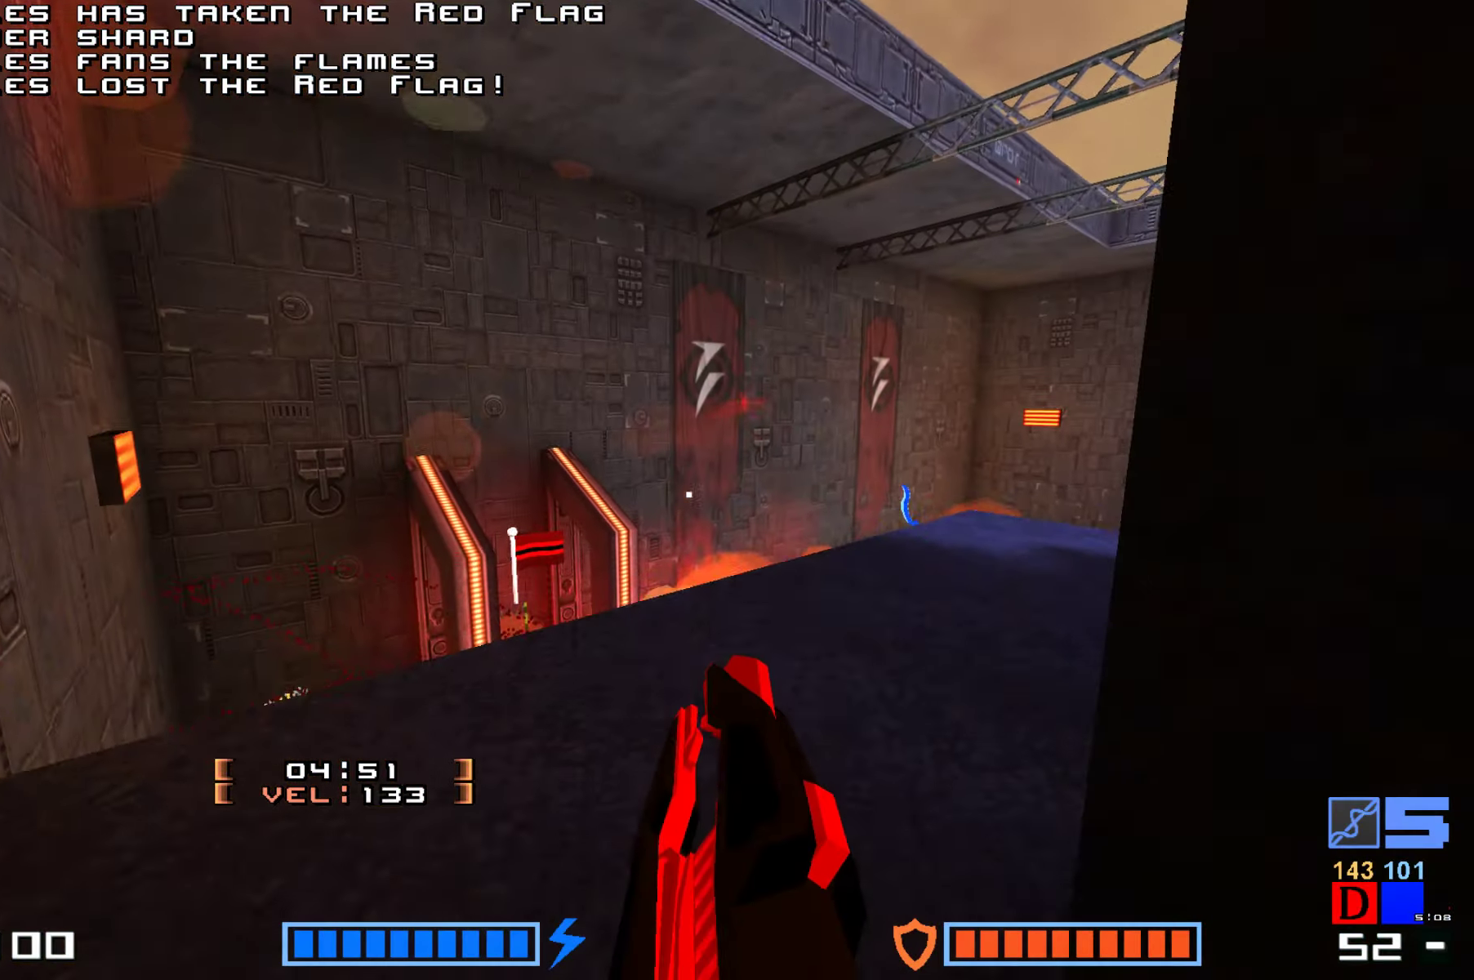
{"keys": ["right"], "events": [[233, "jump", "down"], [266, "fire", "down"], [333, "jump", "up"], [400, "fire", "up"], [416, "up", "up"], [500, "right", "down"]]}
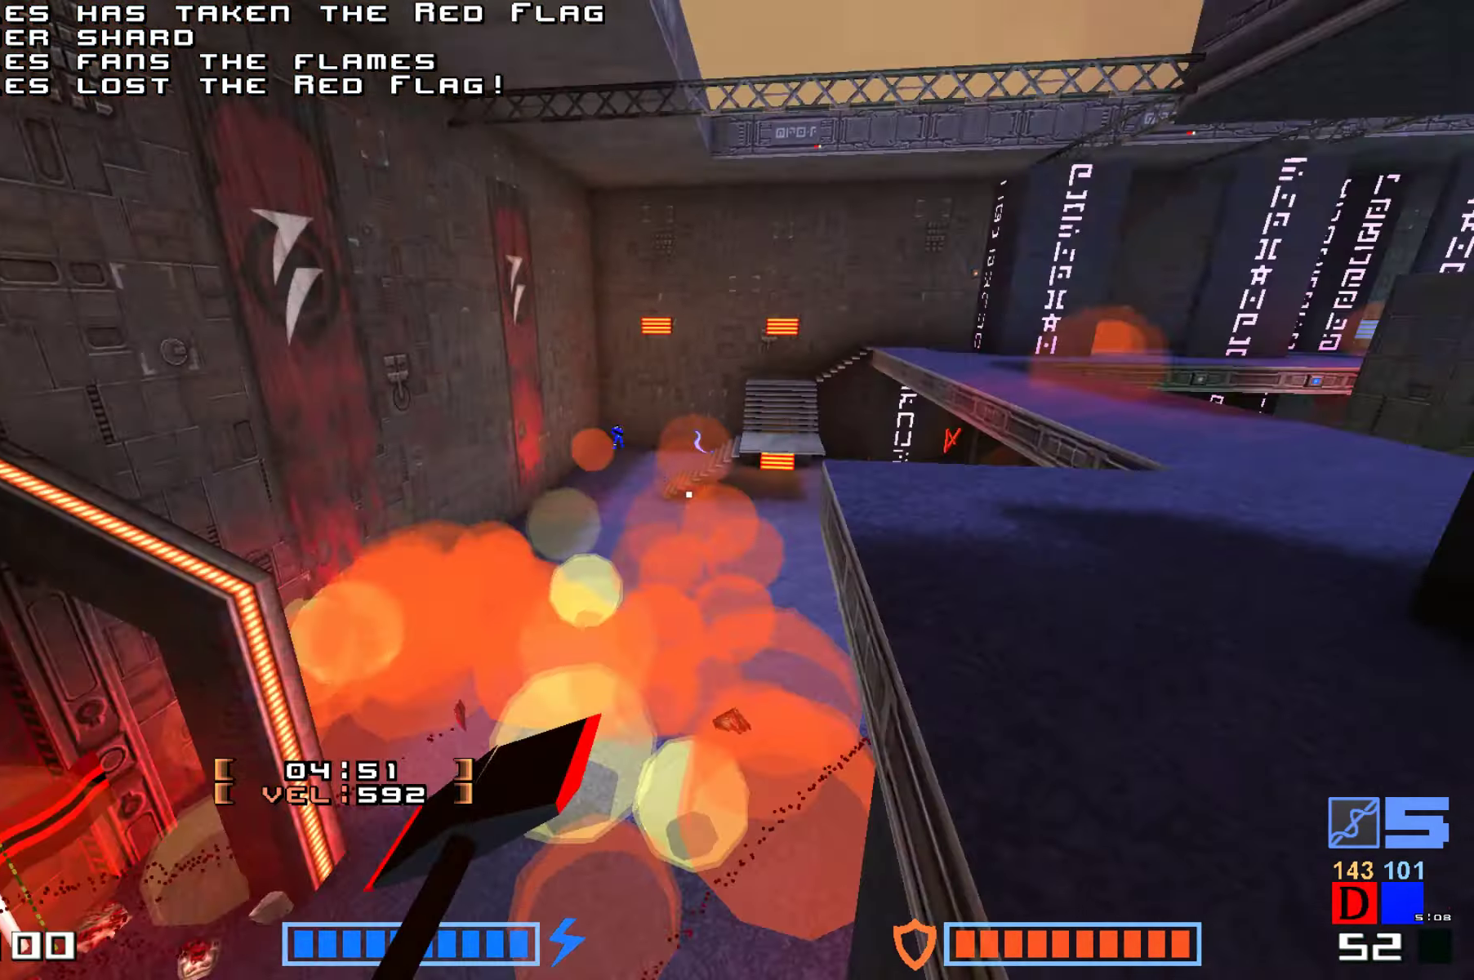
{"keys": ["right", "up"]}
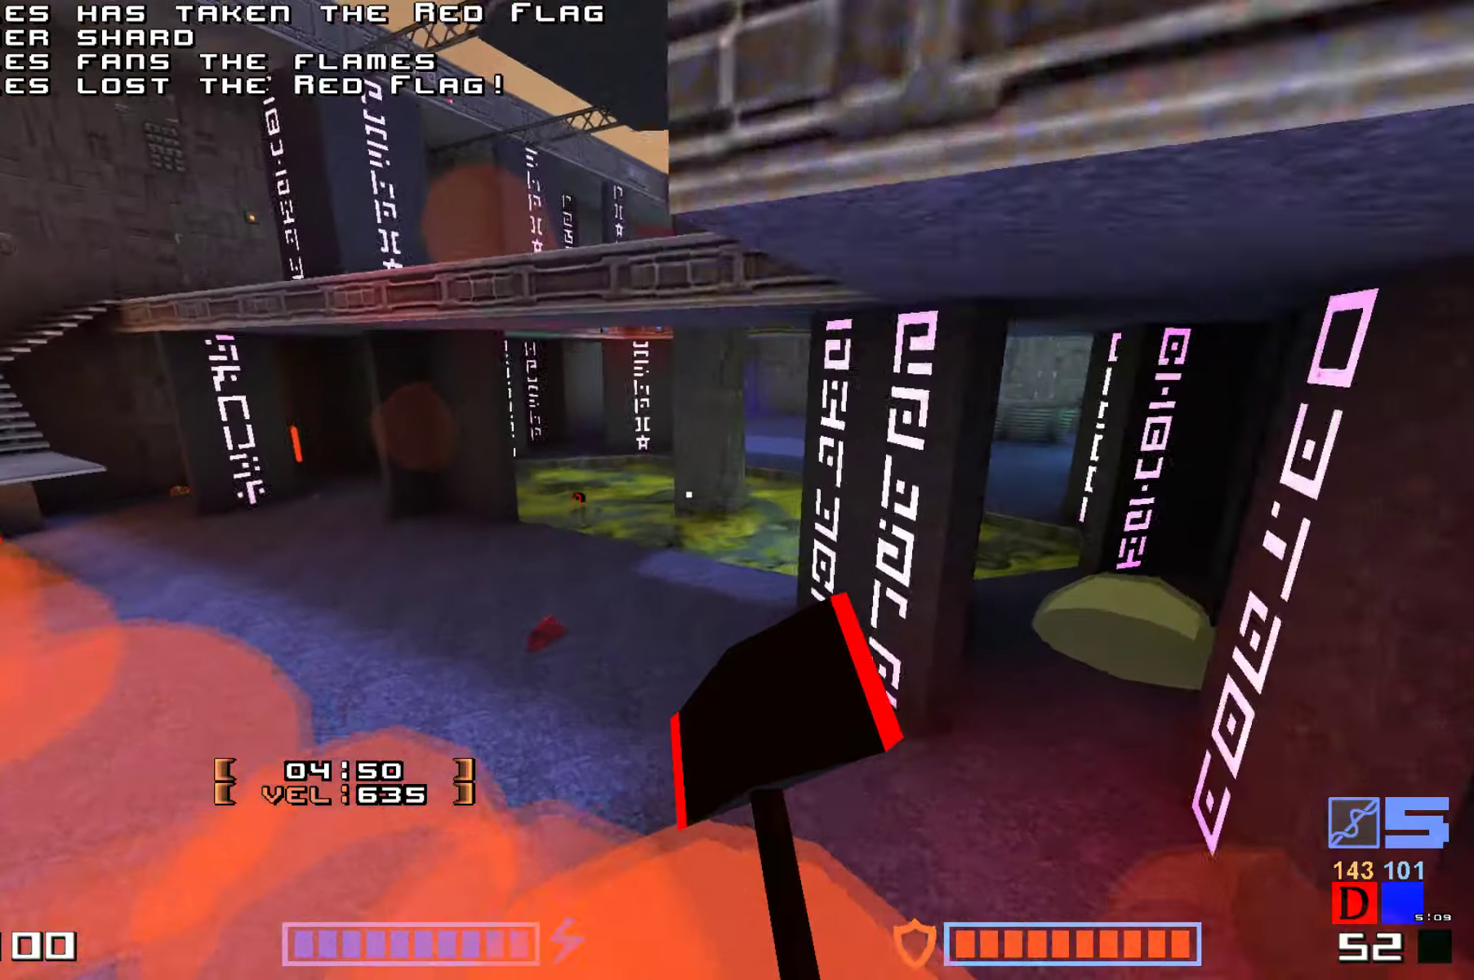
{"keys": ["up"]}